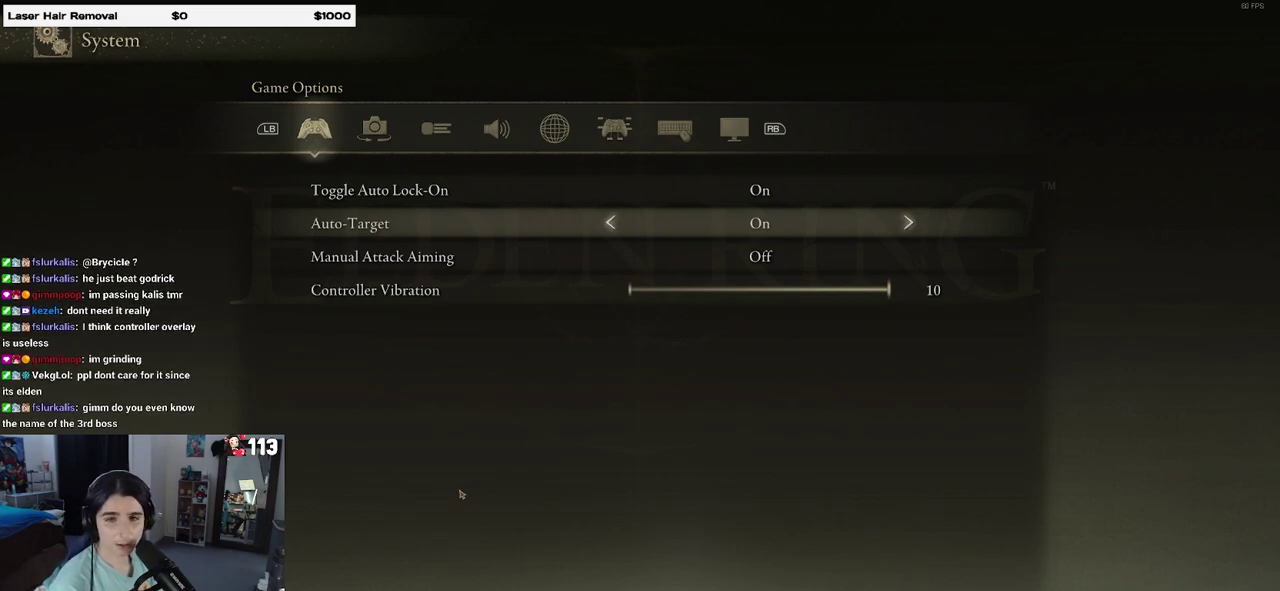
Gameplay with a controller (PlayStation layout); each line is a JSON object with the inputs held at the frame after it. "events" lists button and stick changes between this image and that frame as [ms after this image, input, new state], when the widget could be followed in between. Not read: L3 R3.
{"buttons": ["DPAD_DOWN"], "left_stick": "center", "right_stick": "center", "events": [[500, "DPAD_DOWN", "down"]]}
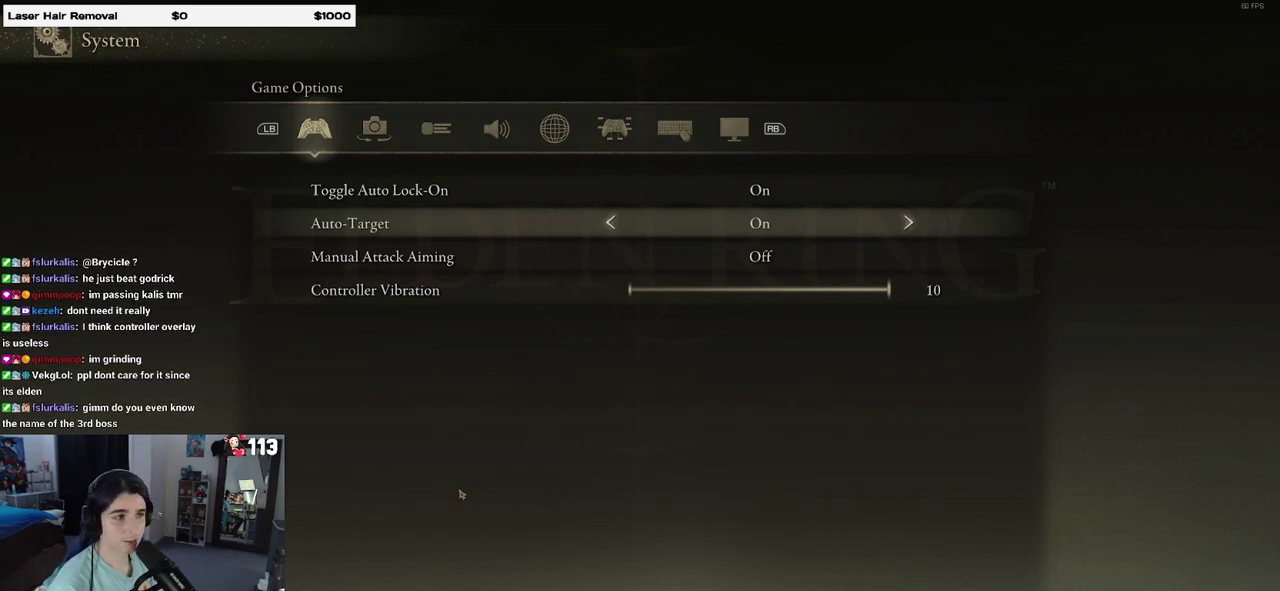
{"buttons": [], "left_stick": "center", "right_stick": "center", "events": [[83, "DPAD_DOWN", "up"]]}
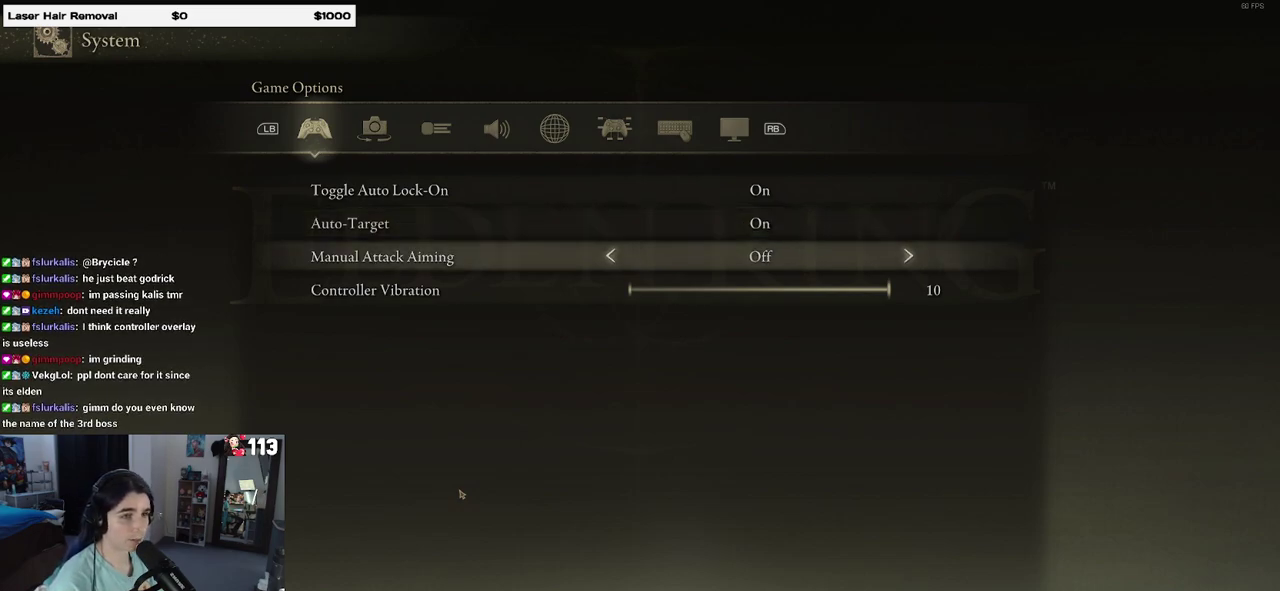
{"buttons": [], "left_stick": "center", "right_stick": "center", "events": [[150, "DPAD_DOWN", "down"], [217, "DPAD_DOWN", "up"]]}
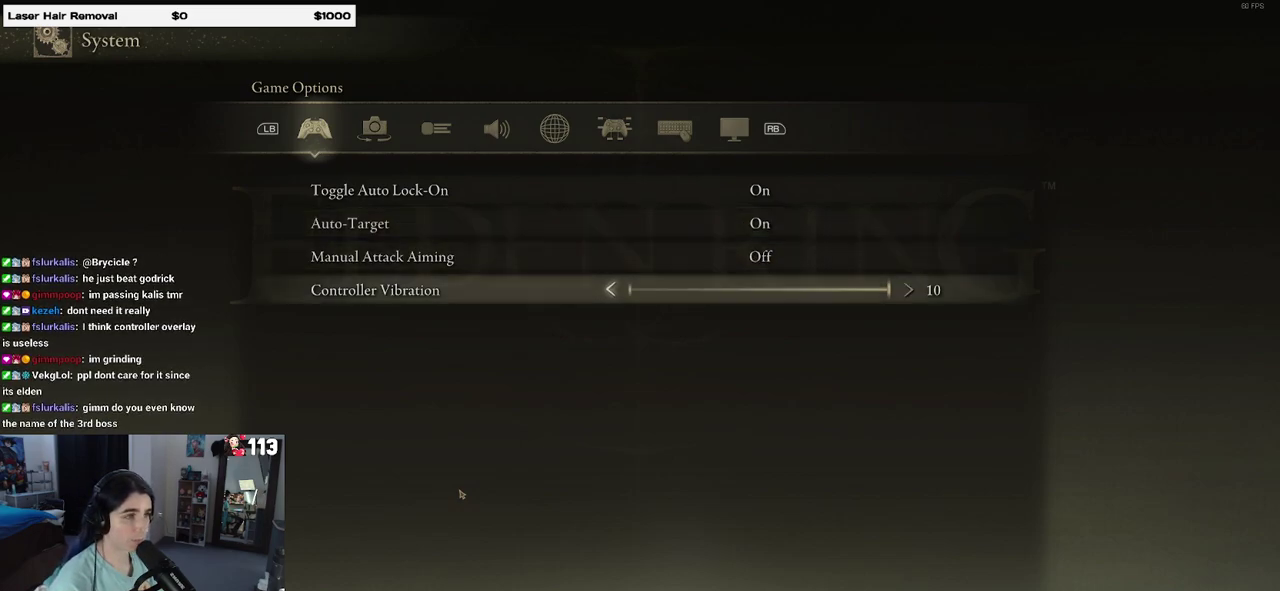
{"buttons": [], "left_stick": "center", "right_stick": "center", "events": []}
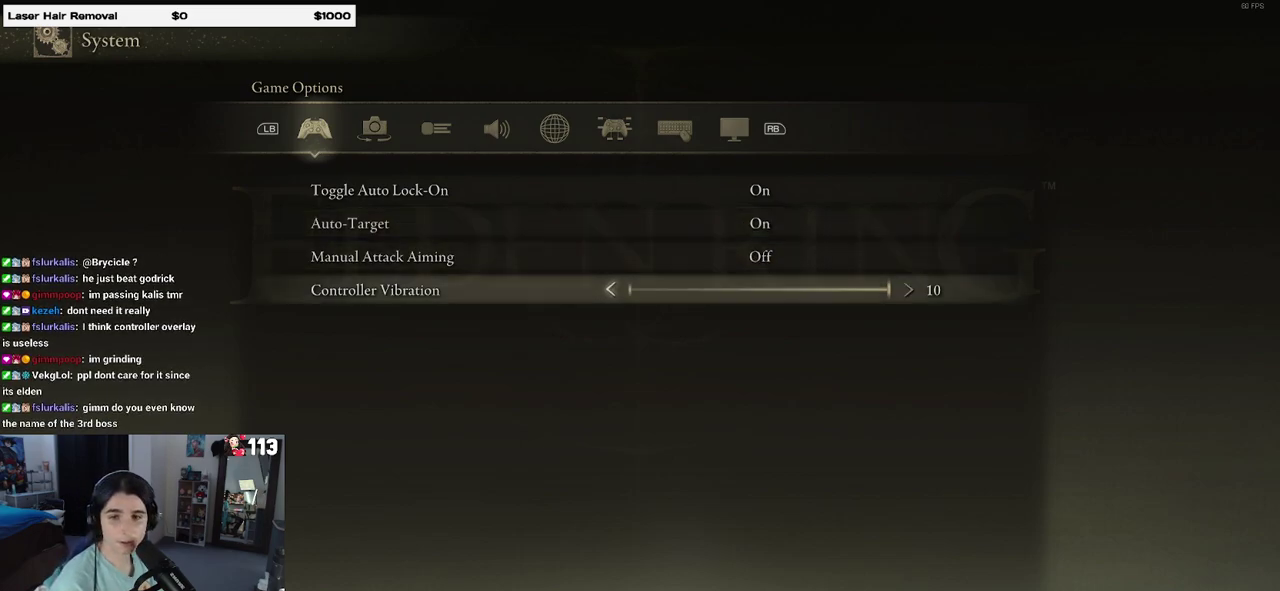
{"buttons": [], "left_stick": "center", "right_stick": "center", "events": []}
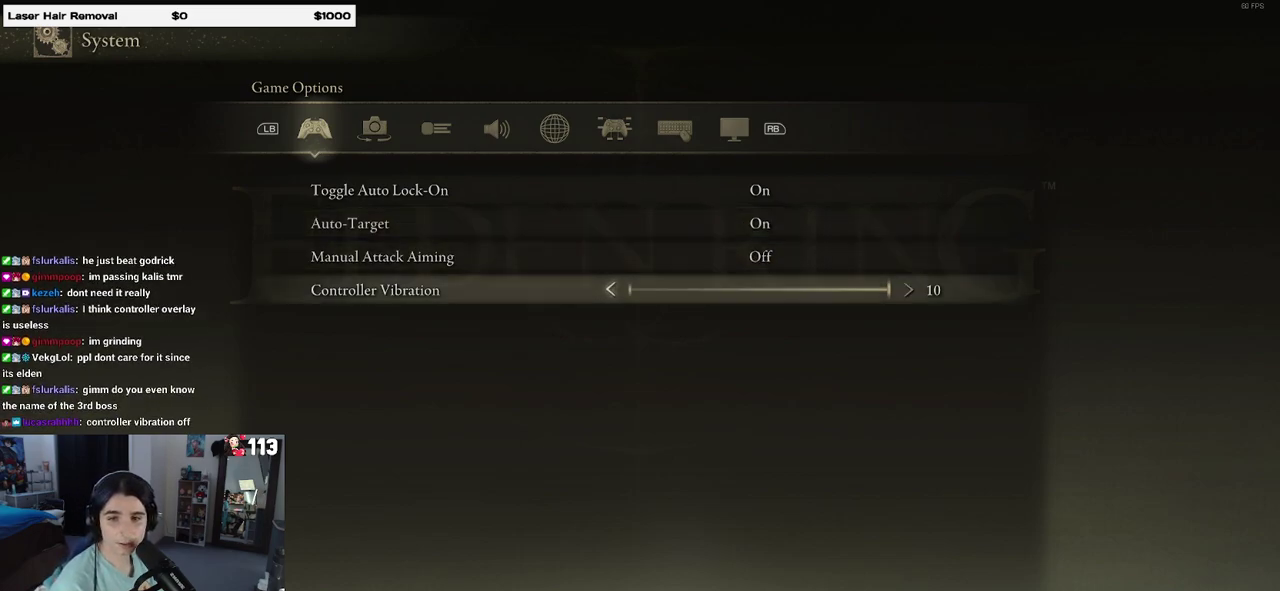
{"buttons": [], "left_stick": "center", "right_stick": "center", "events": []}
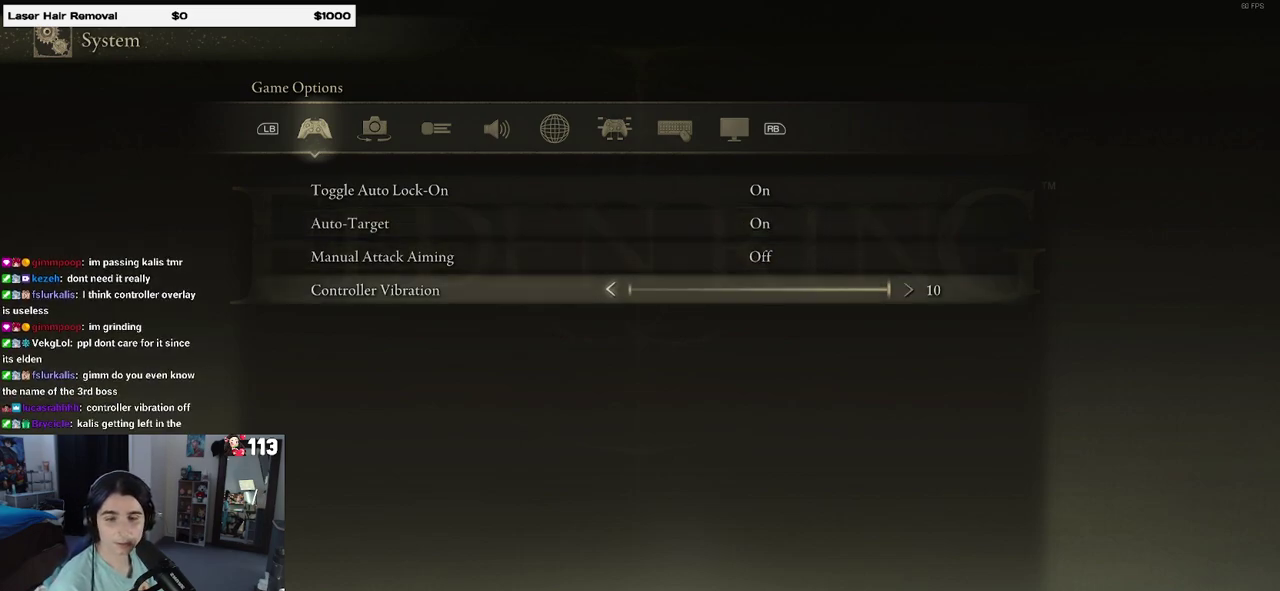
{"buttons": [], "left_stick": "center", "right_stick": "center", "events": []}
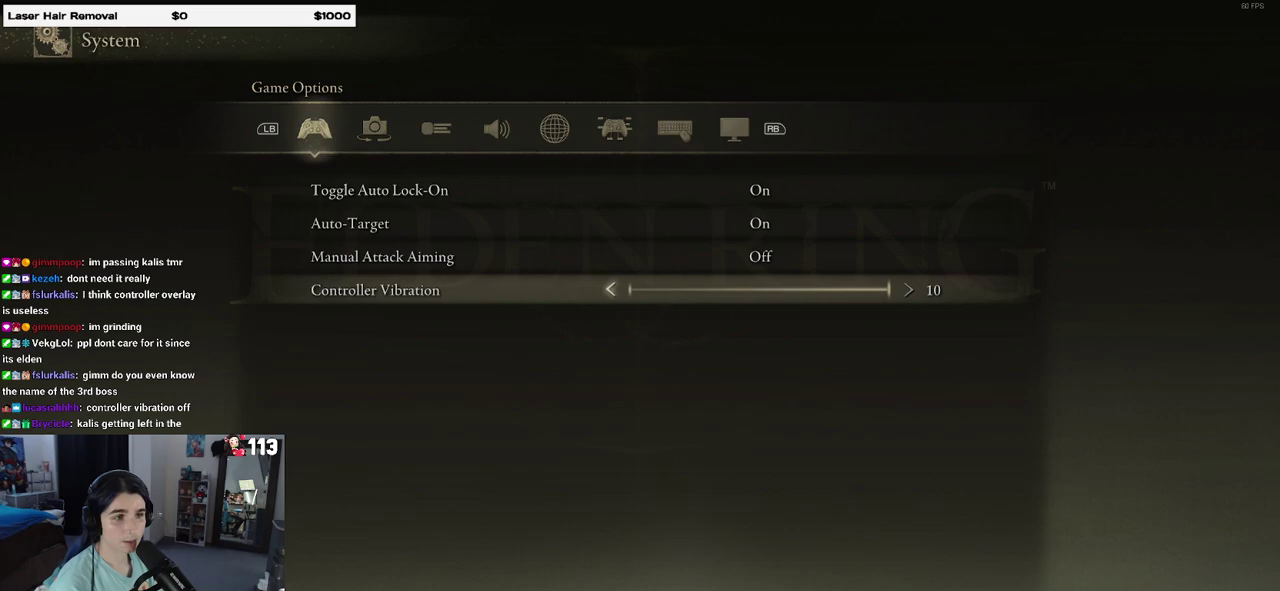
{"buttons": ["DPAD_LEFT"], "left_stick": "center", "right_stick": "center", "events": [[500, "DPAD_LEFT", "down"]]}
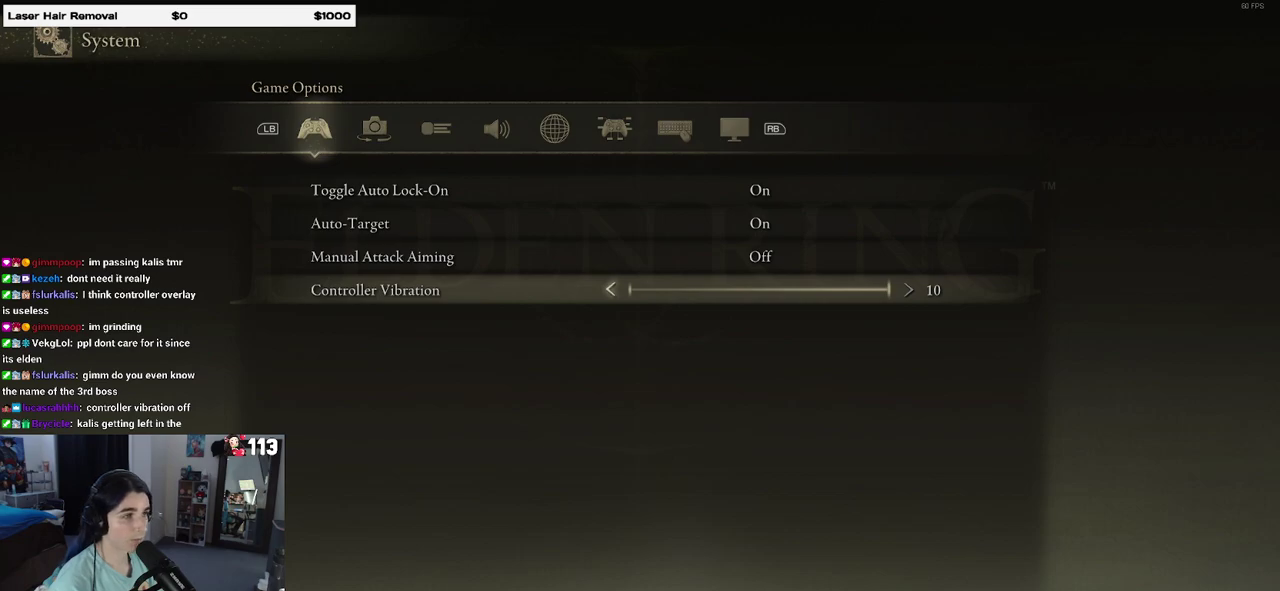
{"buttons": ["DPAD_LEFT"], "left_stick": "center", "right_stick": "center", "events": []}
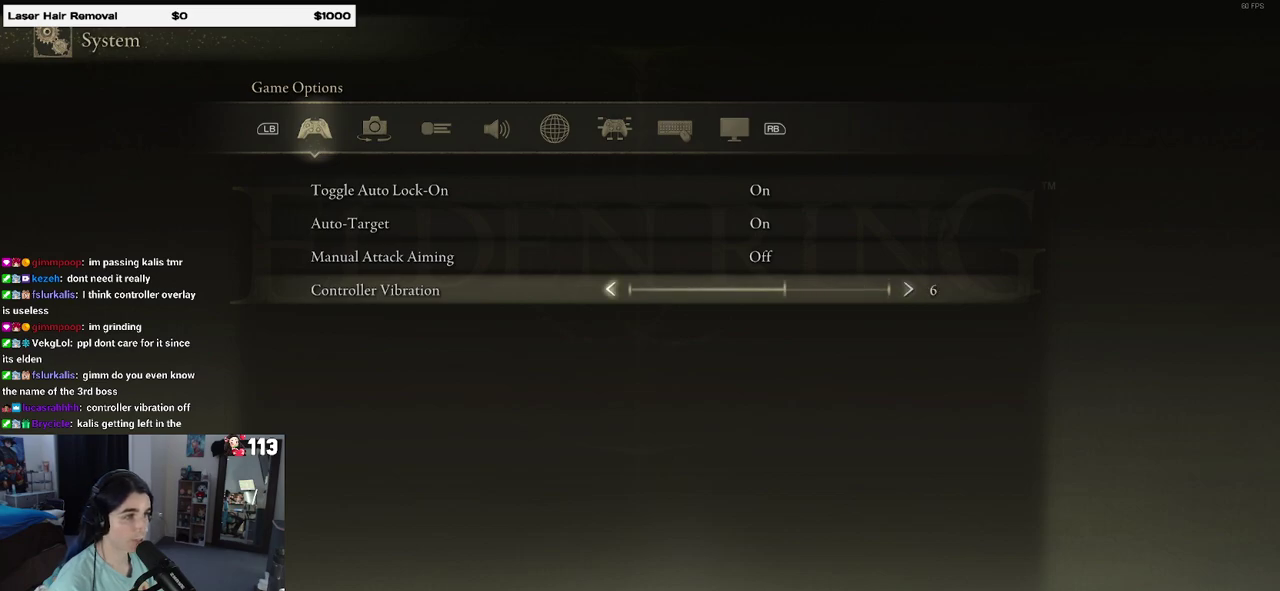
{"buttons": ["DPAD_LEFT"], "left_stick": "center", "right_stick": "center", "events": []}
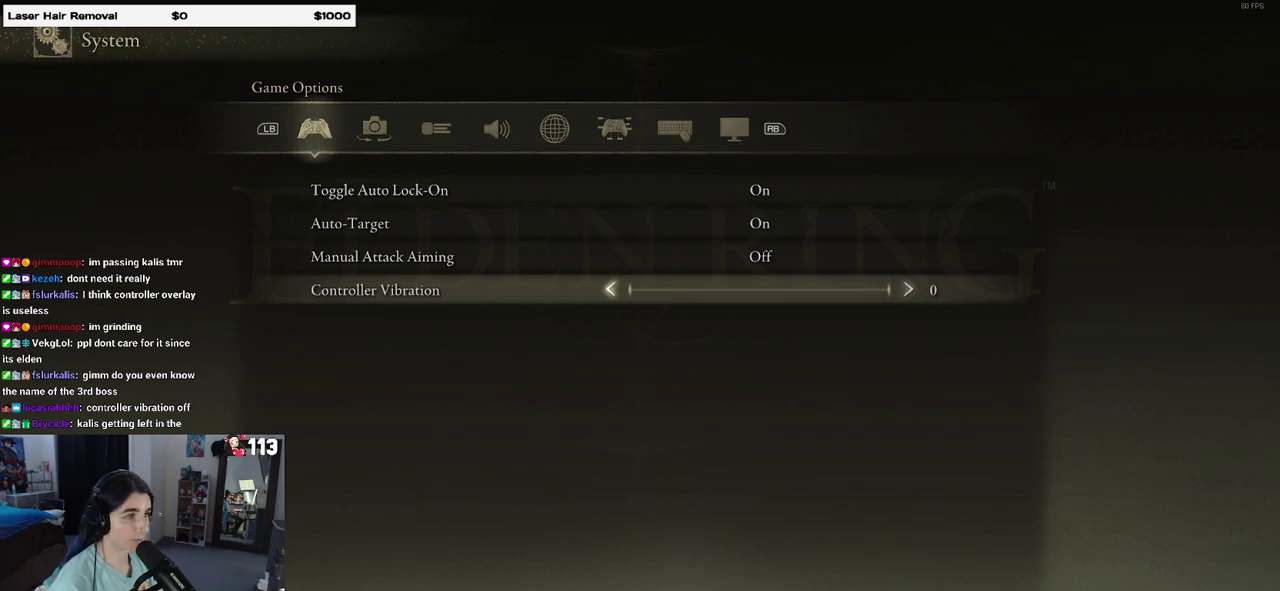
{"buttons": ["DPAD_UP"], "left_stick": "center", "right_stick": "center", "events": [[117, "DPAD_LEFT", "up"], [450, "DPAD_UP", "down"]]}
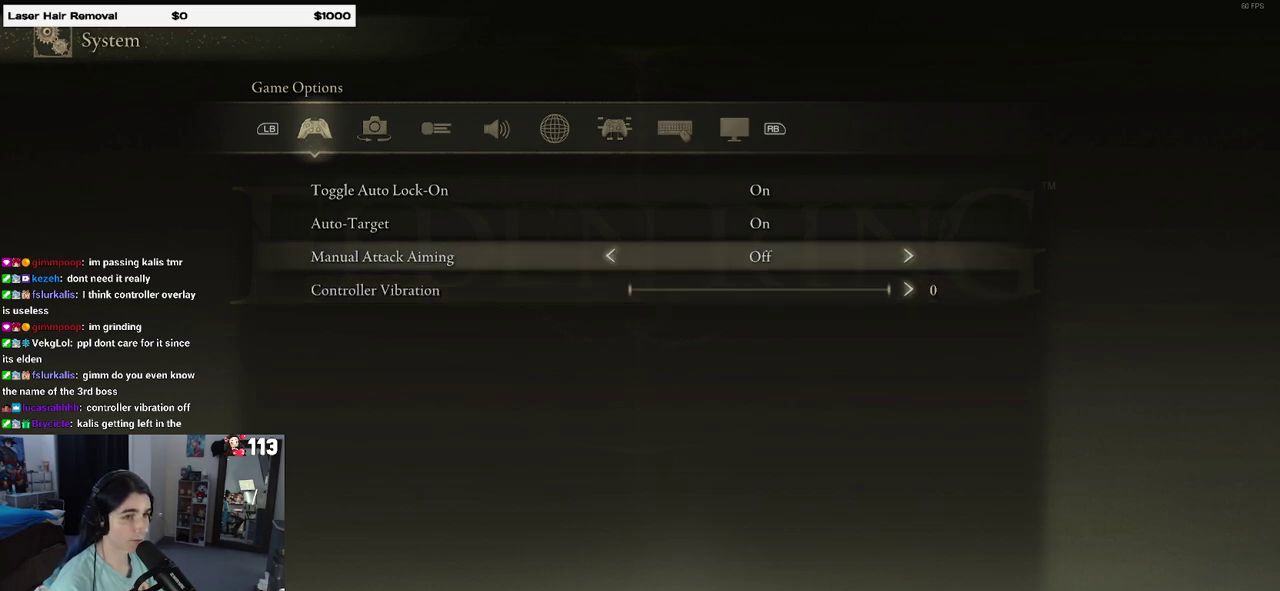
{"buttons": [], "left_stick": "center", "right_stick": "center", "events": [[33, "DPAD_UP", "up"]]}